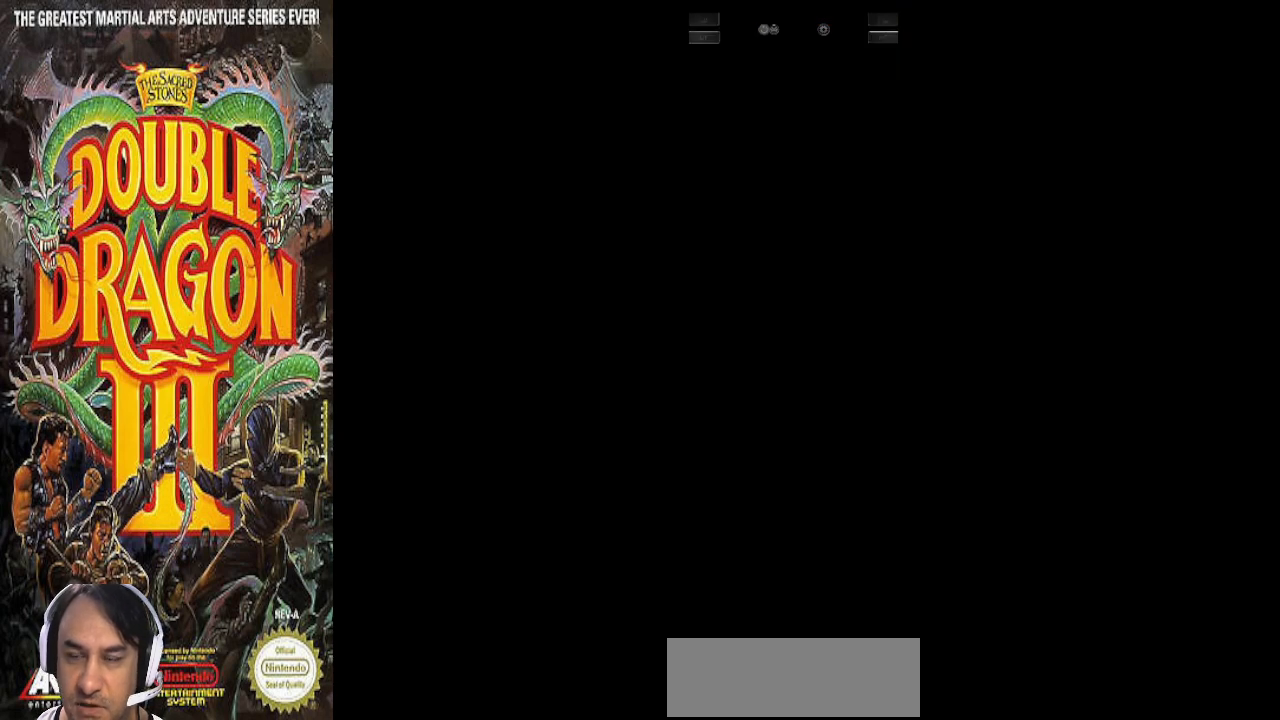
Gameplay with a controller (PlayStation layout); each line is a JSON object with the inputs held at the frame after it. "events" lists button and stick changes between this image and that frame as [ms after this image, input, new state], when the widget could be followed in between. Not read: CIRCLE CROSS DPAD_DOWN L1 L2 L3 R1 R2 R3 SELECT.
{"buttons": ["DPAD_UP", "DPAD_LEFT"], "events": []}
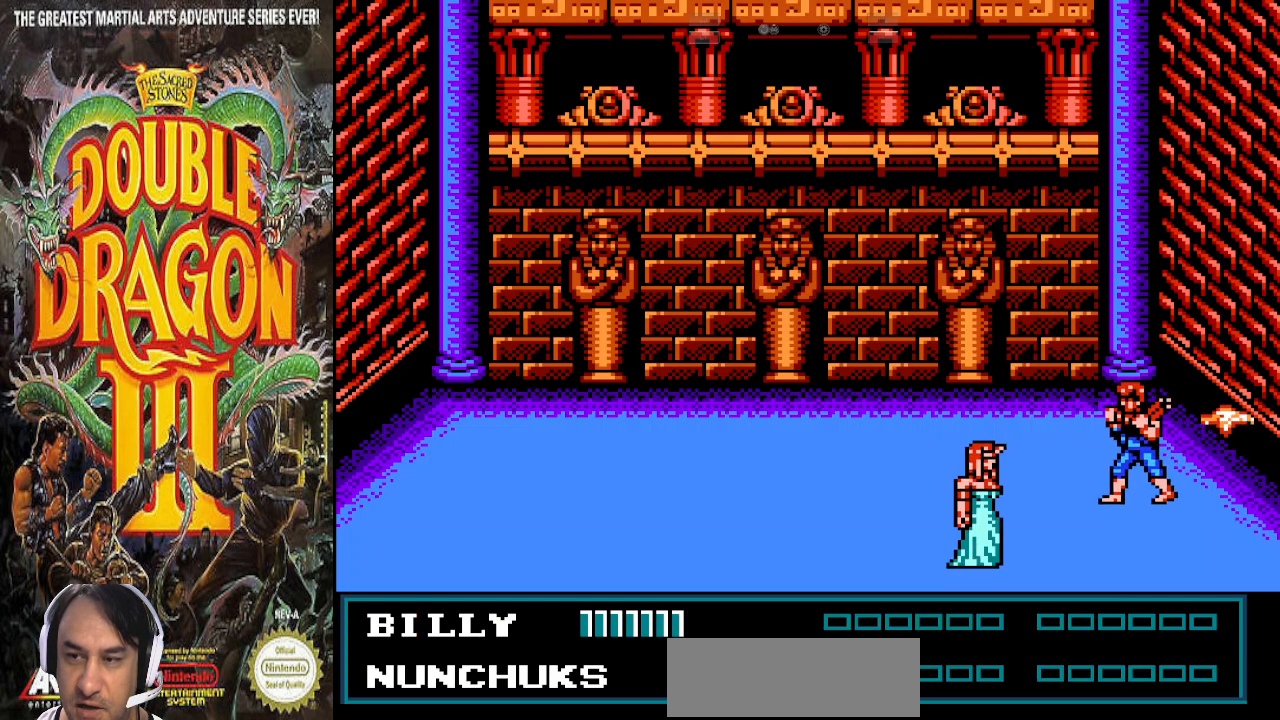
{"buttons": [], "events": [[367, "DPAD_UP", "up"], [433, "DPAD_LEFT", "up"]]}
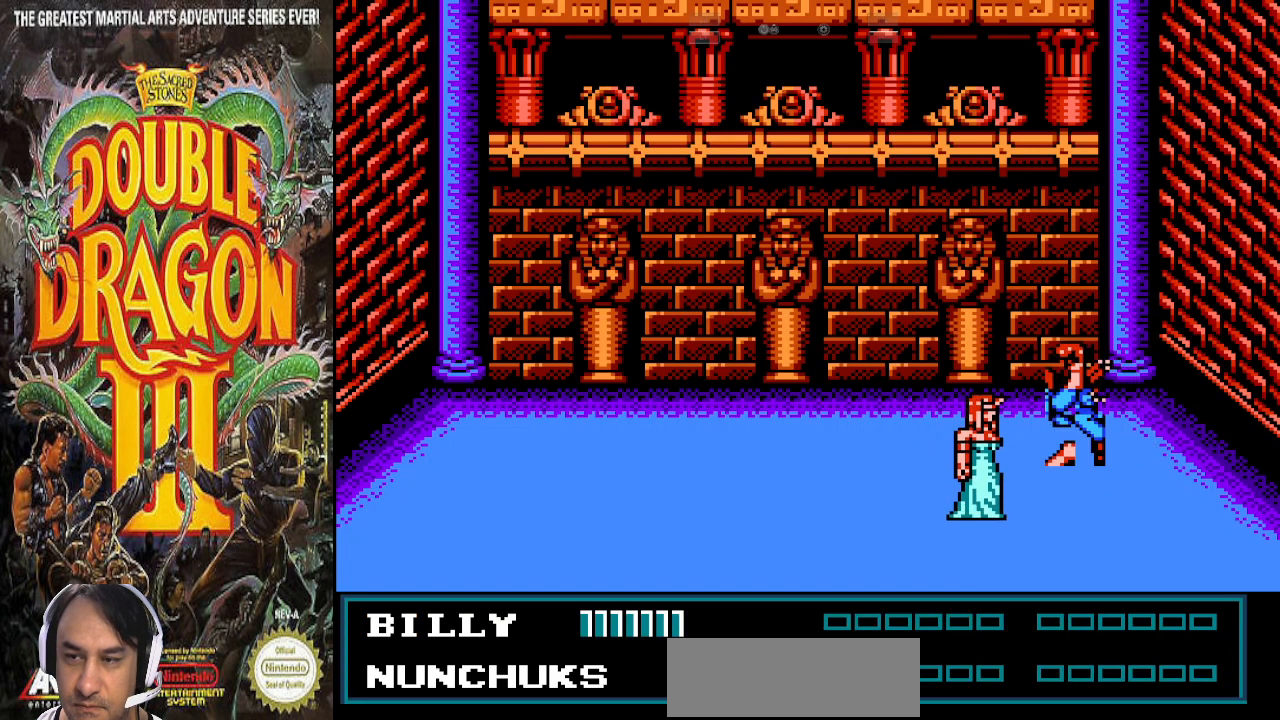
{"buttons": [], "events": []}
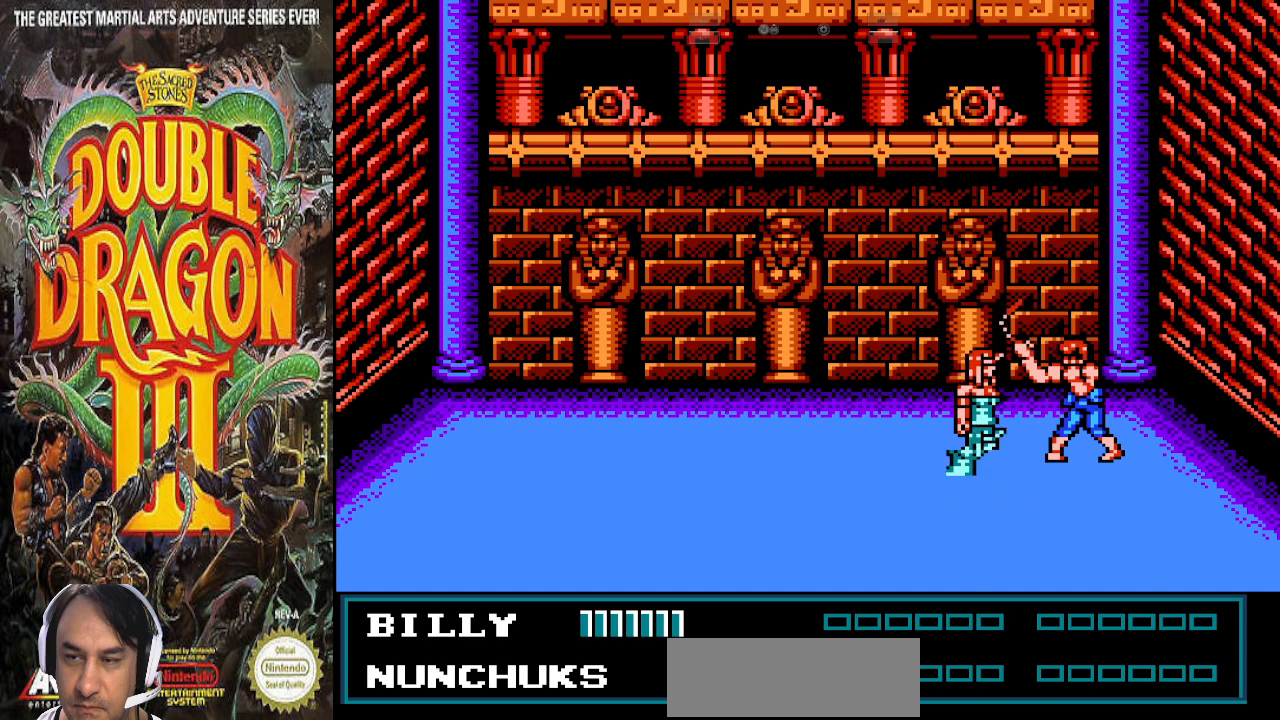
{"buttons": [], "events": [[267, "DPAD_UP", "down"], [367, "DPAD_UP", "up"]]}
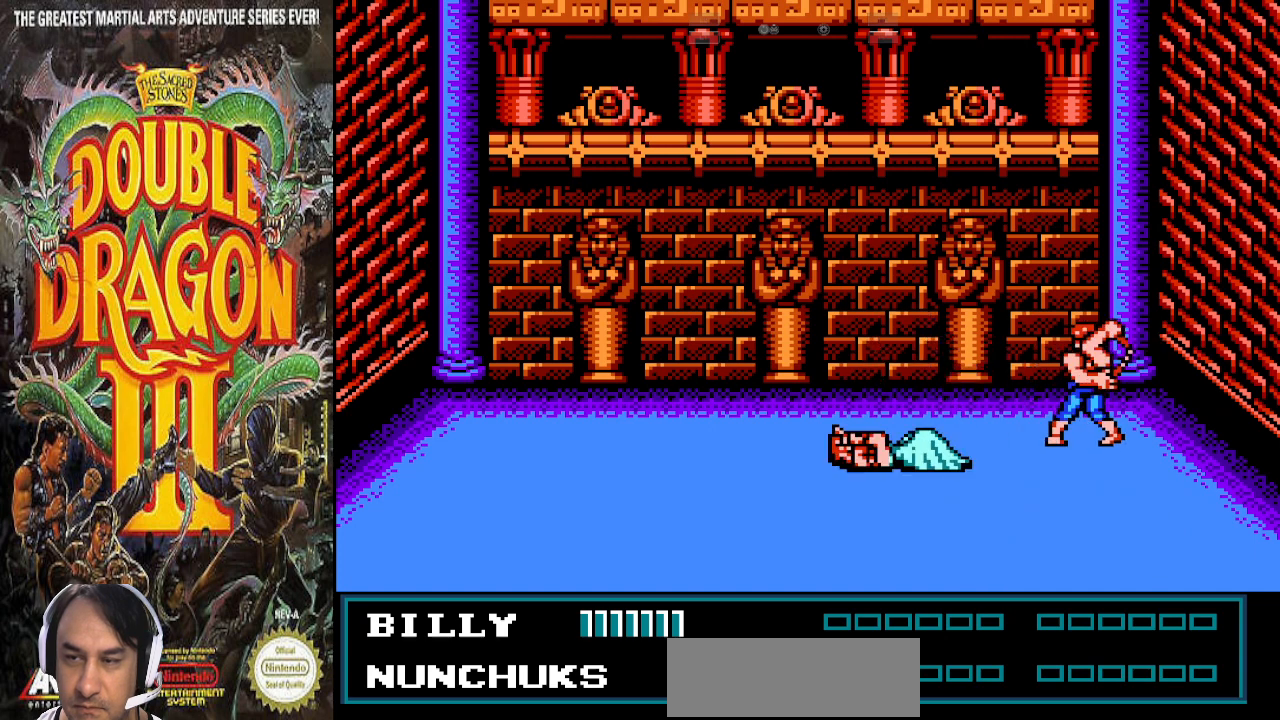
{"buttons": ["DPAD_LEFT"], "events": [[367, "DPAD_LEFT", "down"]]}
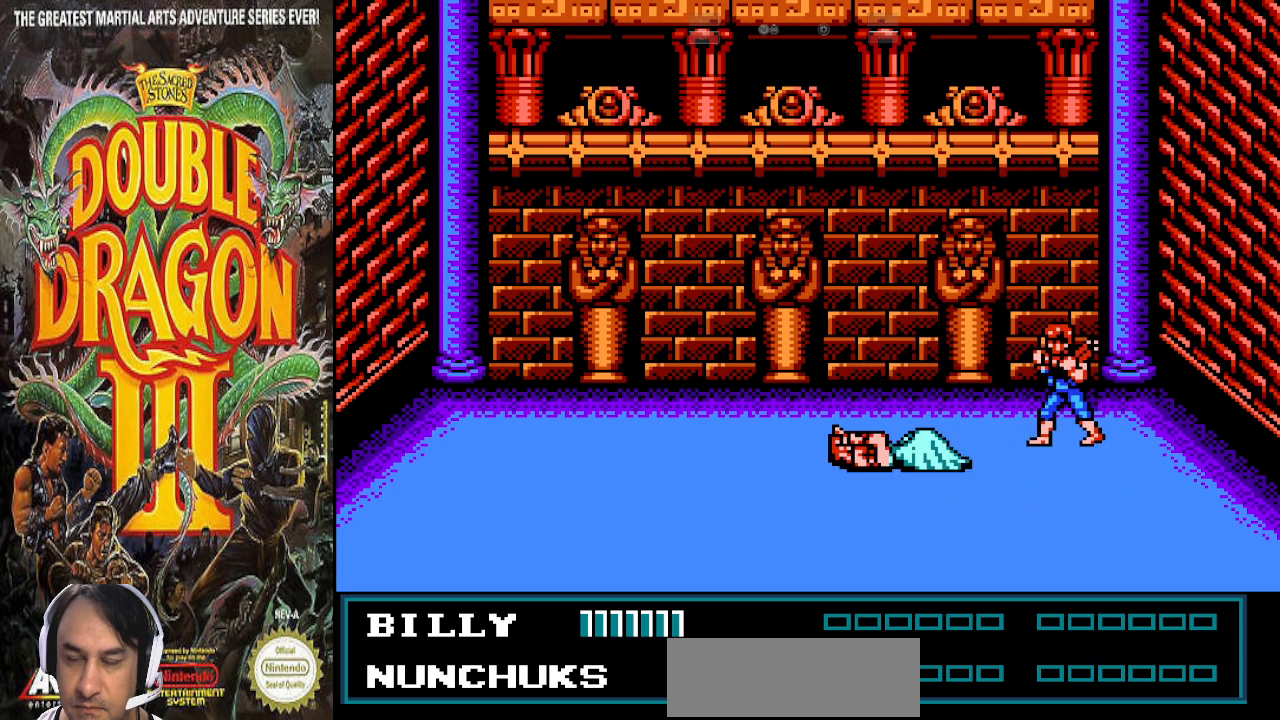
{"buttons": [], "events": [[33, "DPAD_LEFT", "up"], [200, "DPAD_UP", "down"], [267, "DPAD_UP", "up"]]}
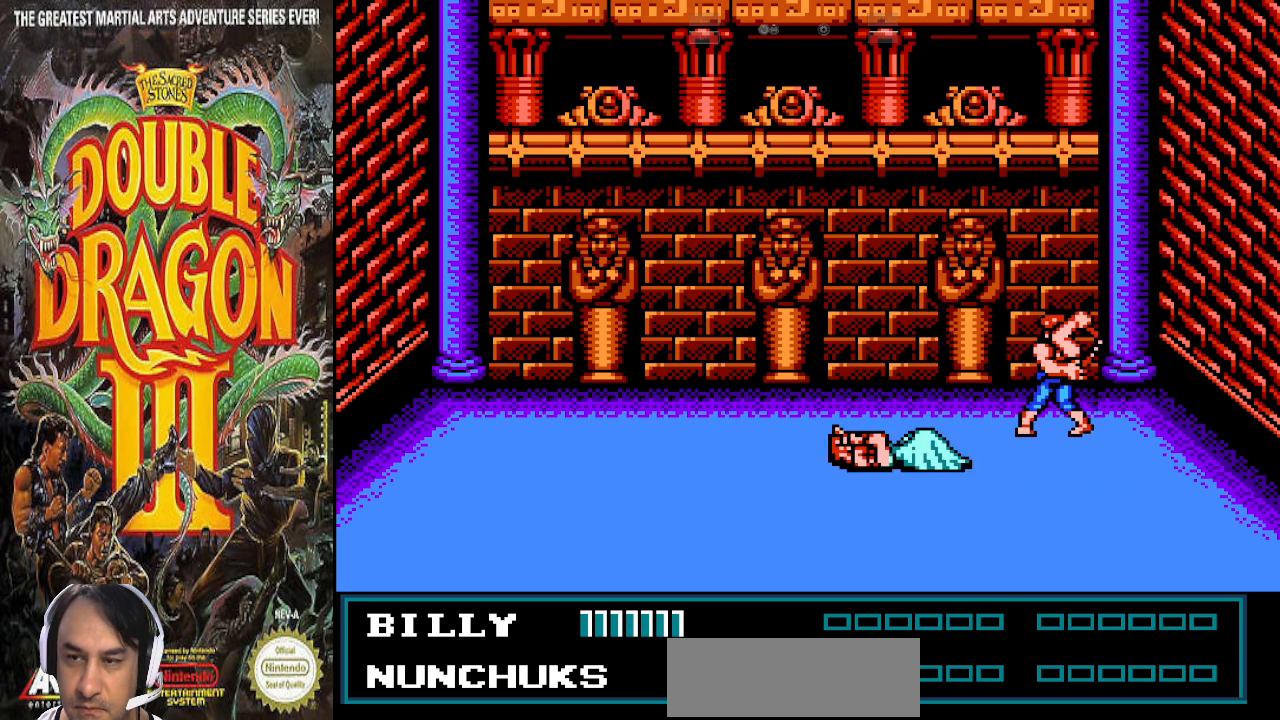
{"buttons": [], "events": []}
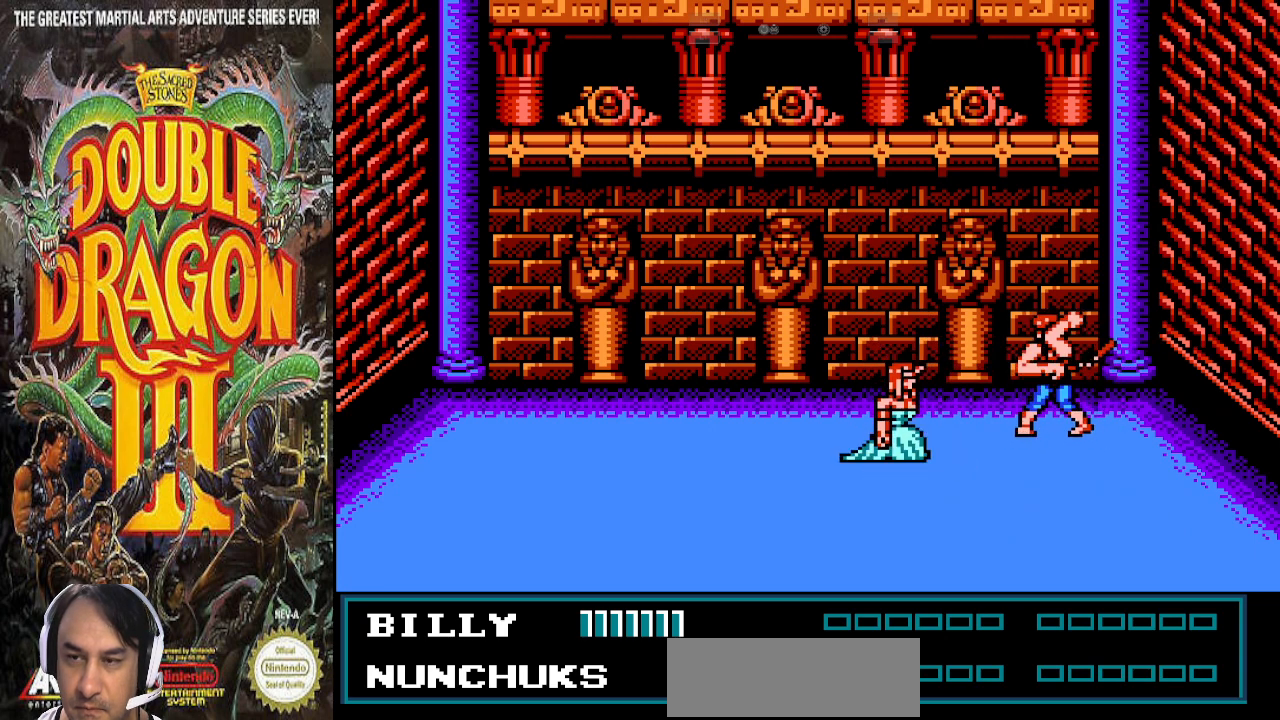
{"buttons": [], "events": [[367, "DPAD_UP", "down"], [500, "DPAD_UP", "up"]]}
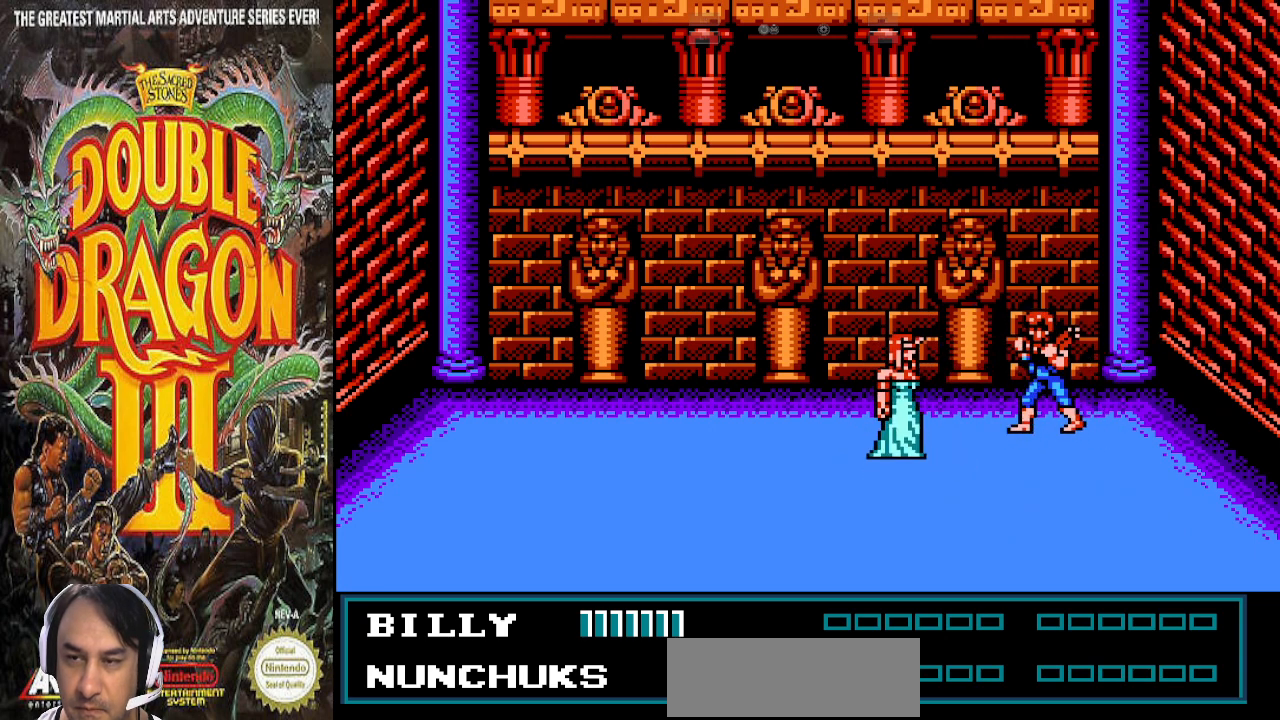
{"buttons": [], "events": []}
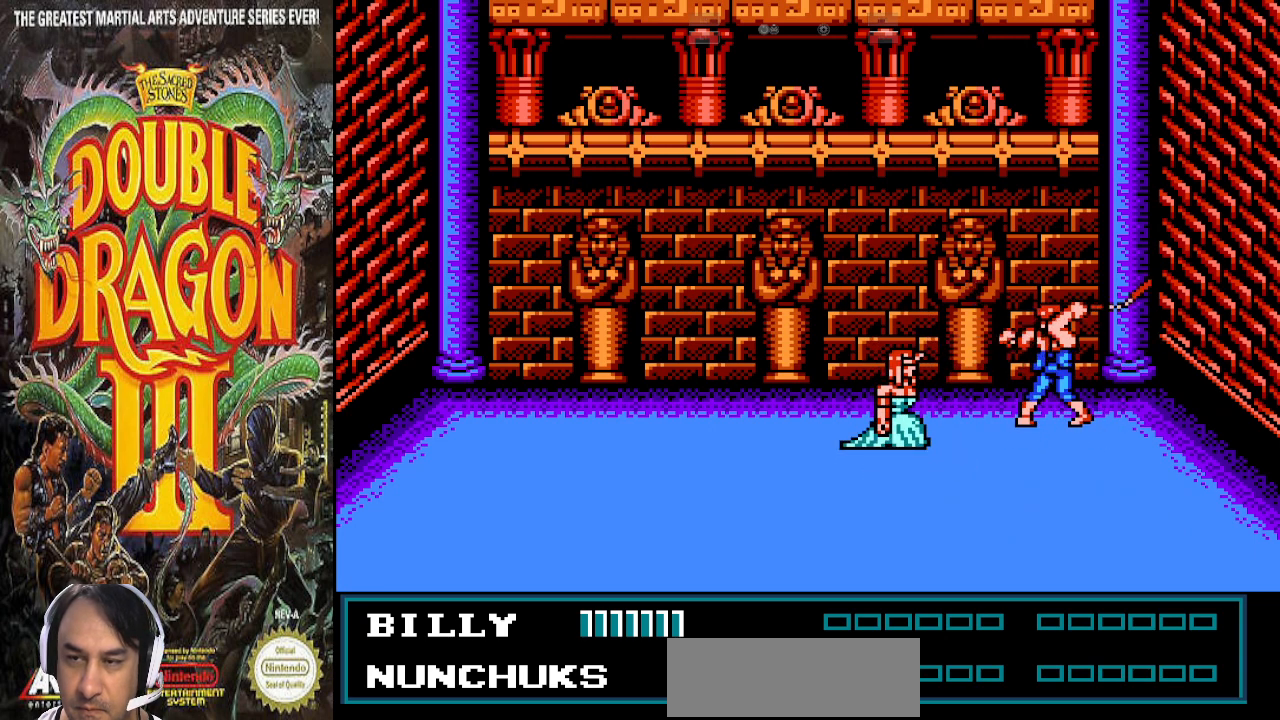
{"buttons": [], "events": []}
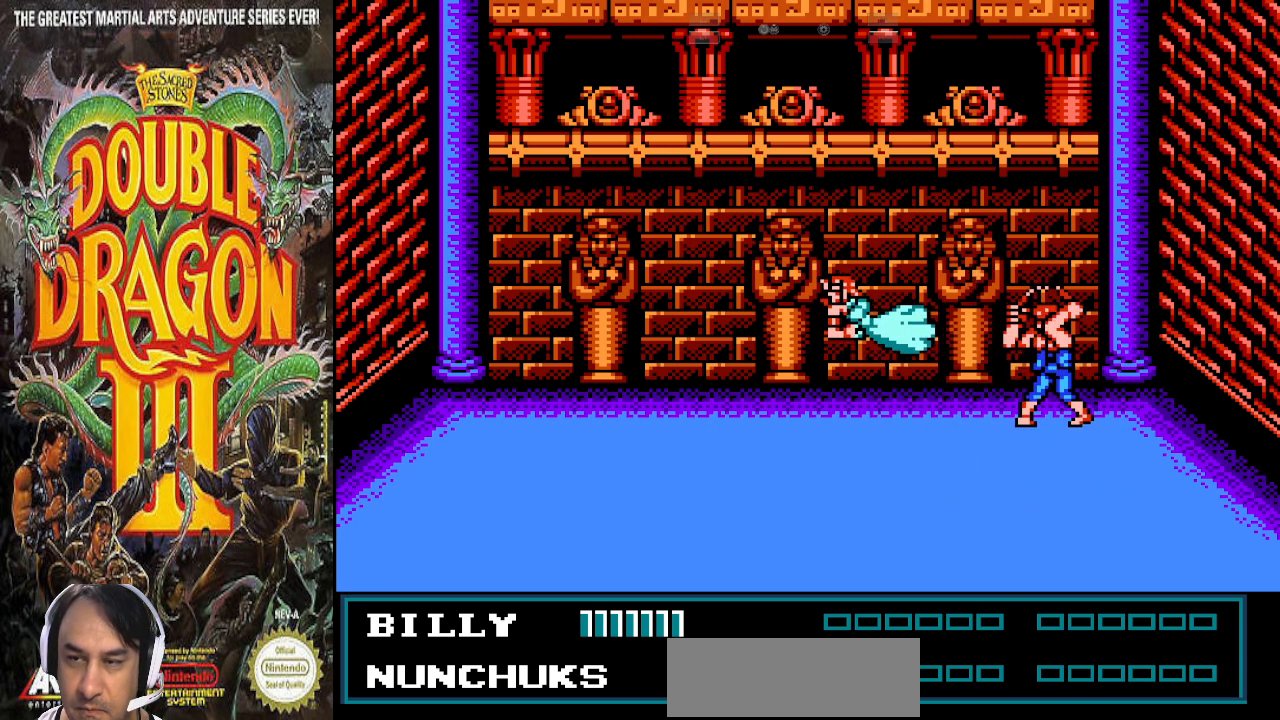
{"buttons": ["DPAD_LEFT"], "events": [[400, "DPAD_LEFT", "down"]]}
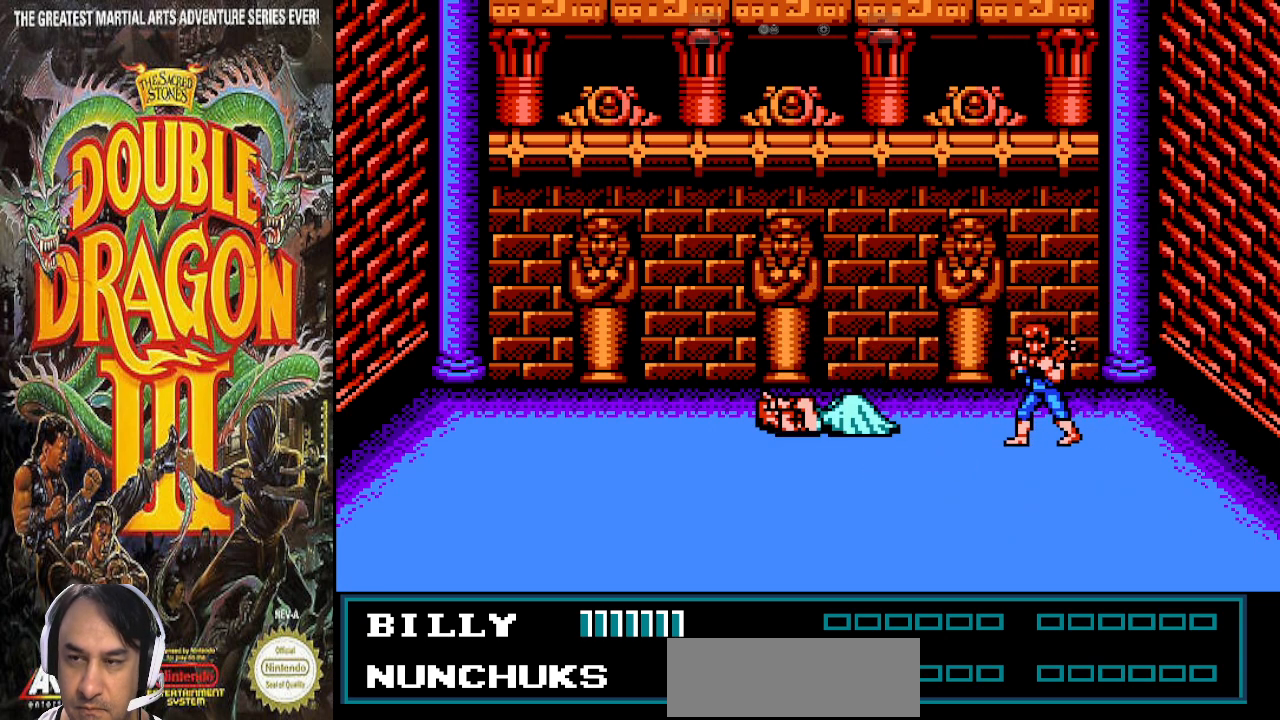
{"buttons": [], "events": [[100, "DPAD_LEFT", "up"], [167, "DPAD_LEFT", "down"], [333, "DPAD_LEFT", "up"]]}
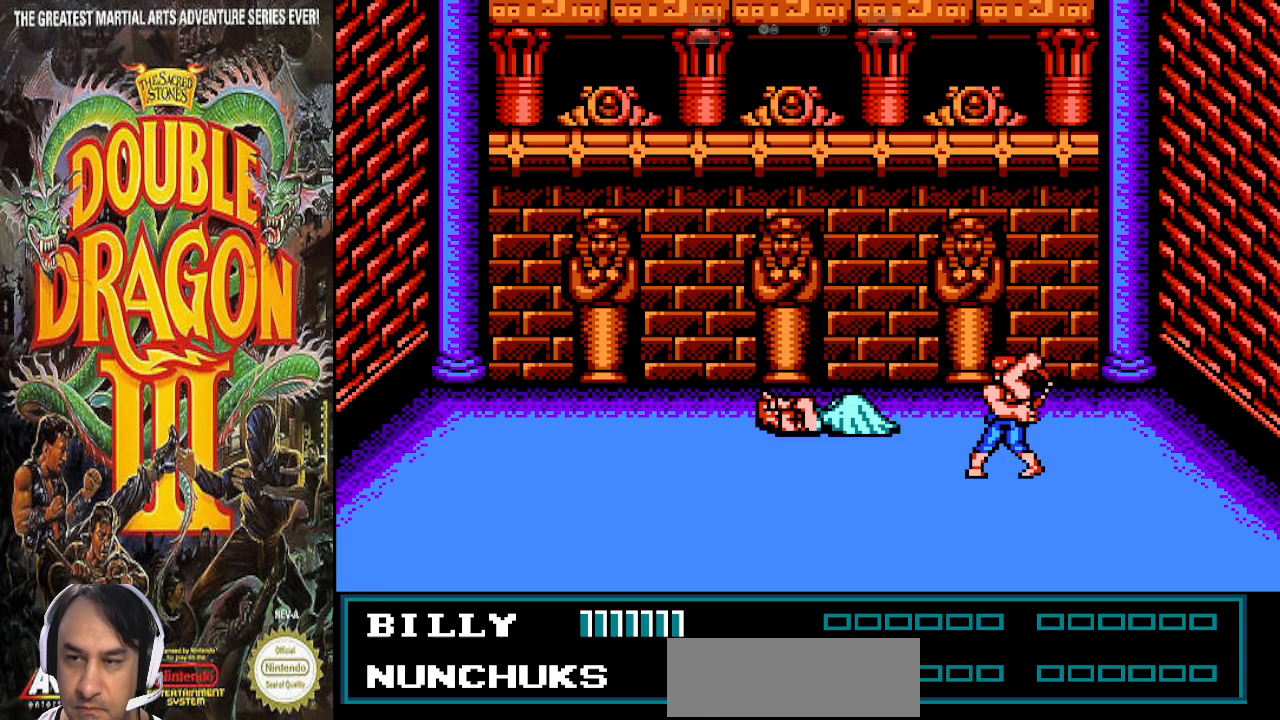
{"buttons": [], "events": [[100, "DPAD_LEFT", "down"], [267, "DPAD_LEFT", "up"]]}
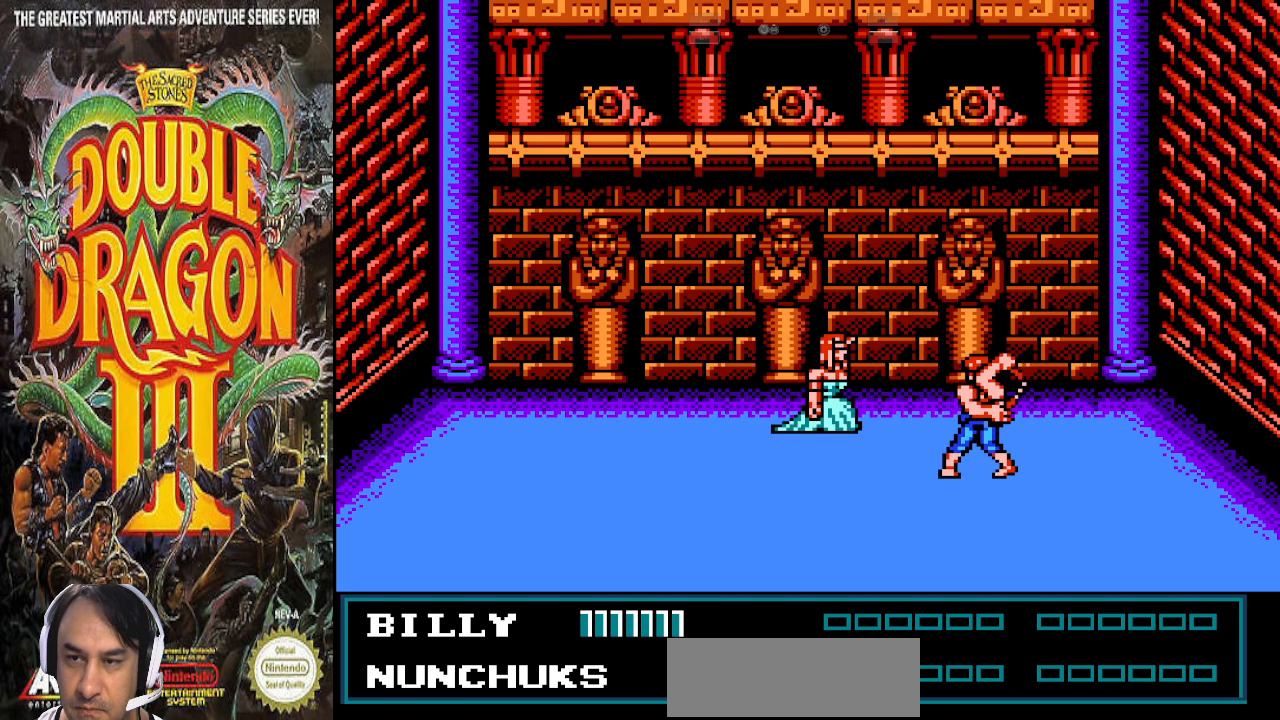
{"buttons": [], "events": []}
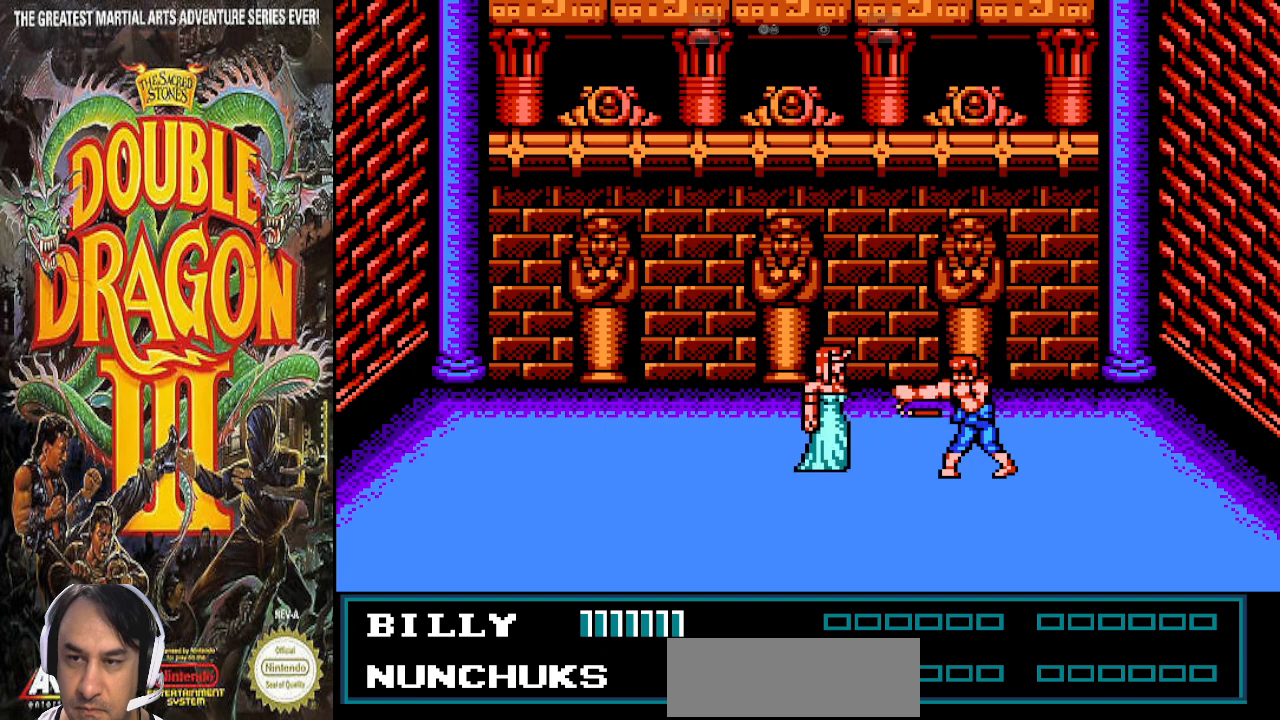
{"buttons": [], "events": []}
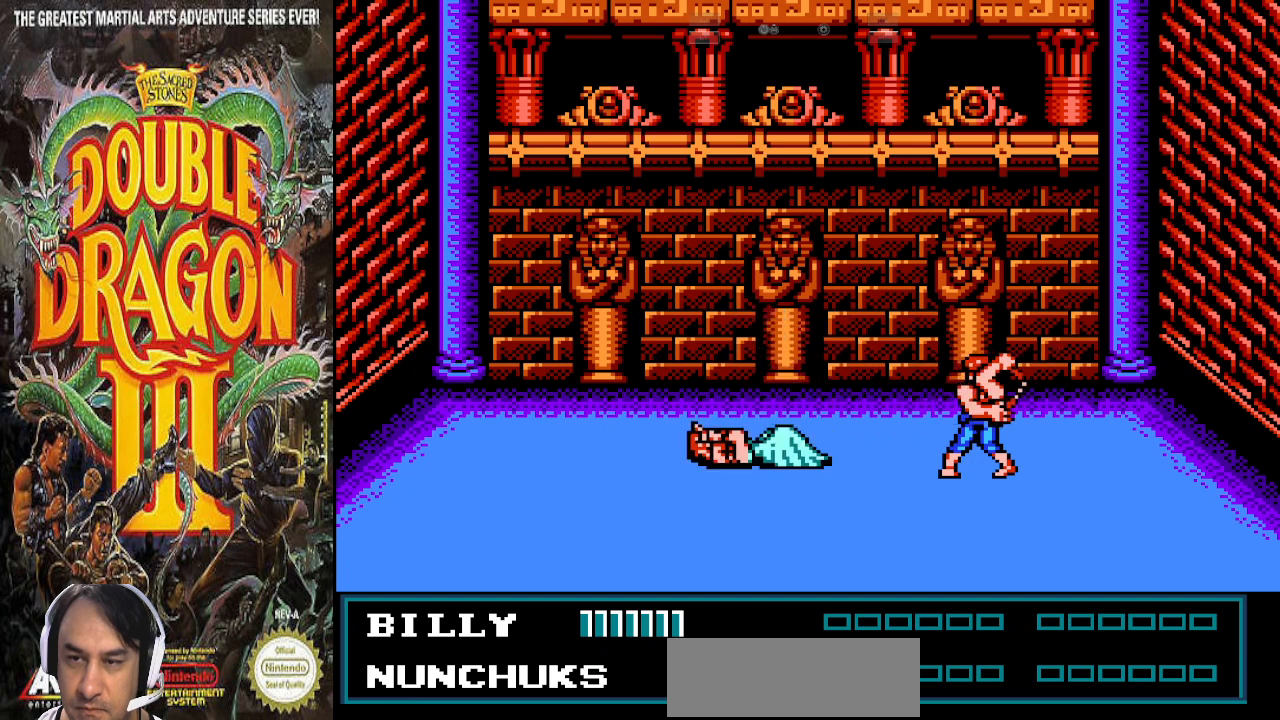
{"buttons": [], "events": [[167, "DPAD_LEFT", "down"], [467, "DPAD_LEFT", "up"]]}
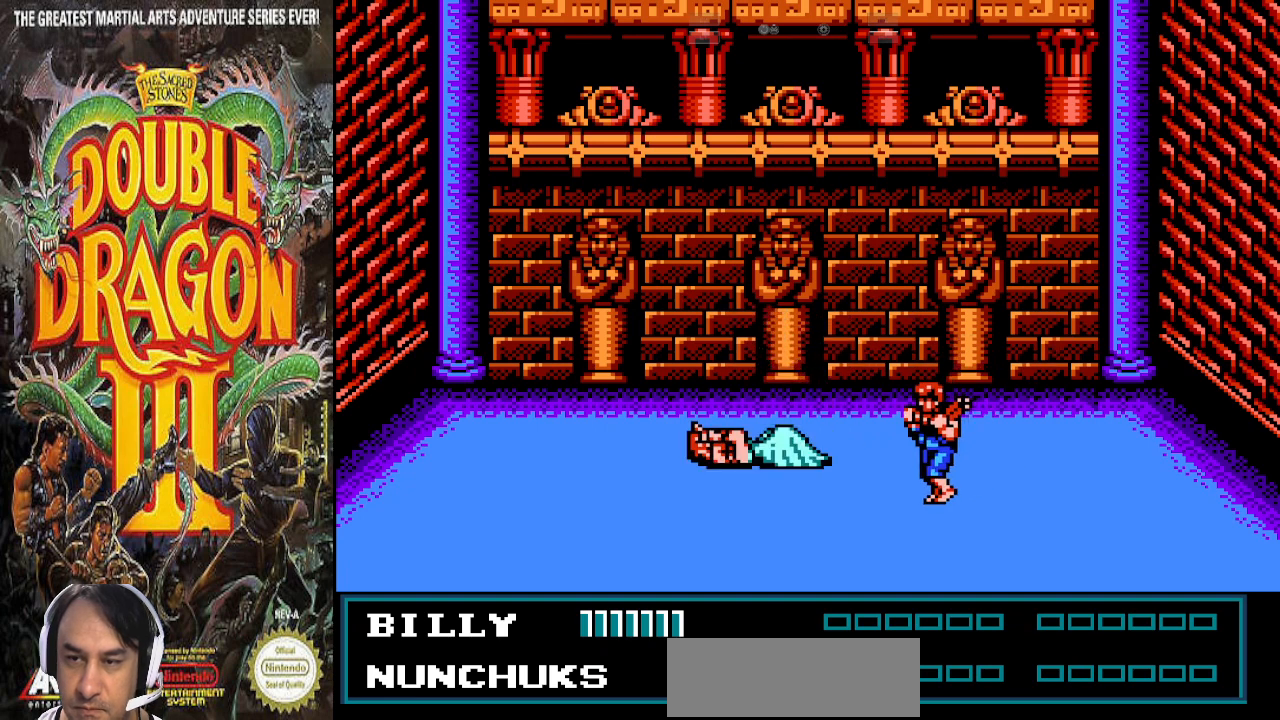
{"buttons": [], "events": [[233, "DPAD_LEFT", "down"], [367, "DPAD_LEFT", "up"]]}
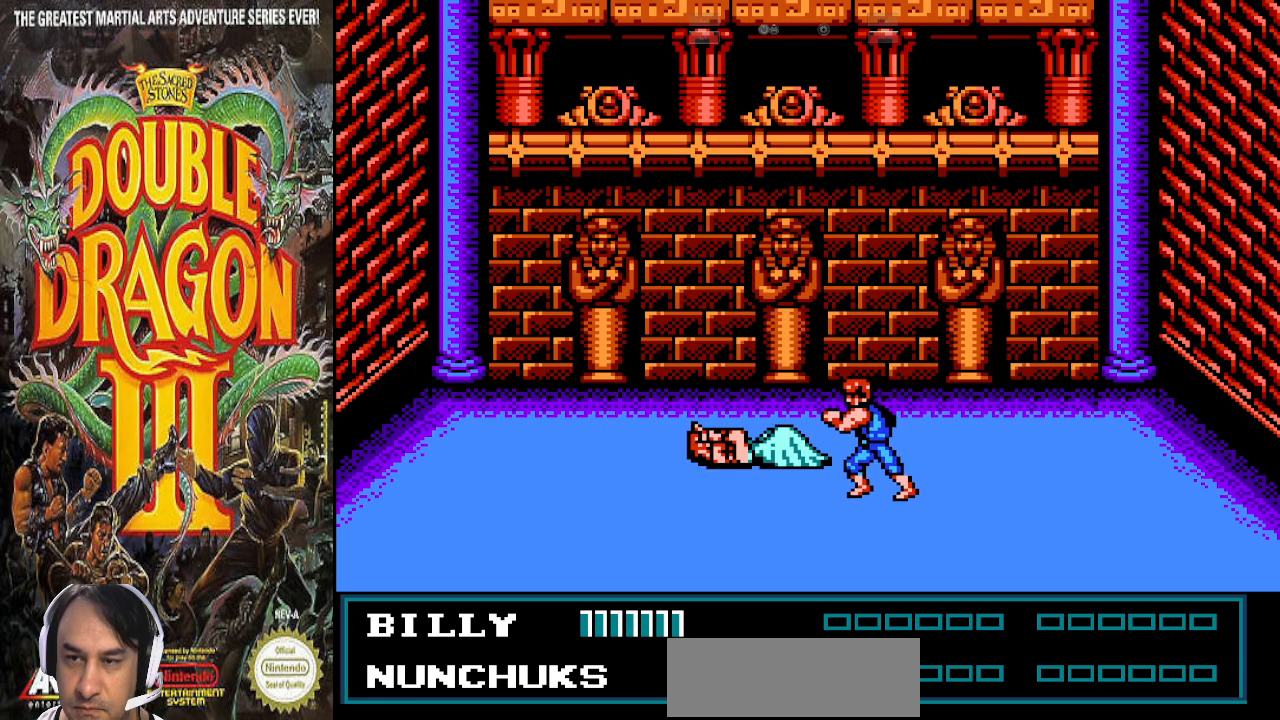
{"buttons": [], "events": []}
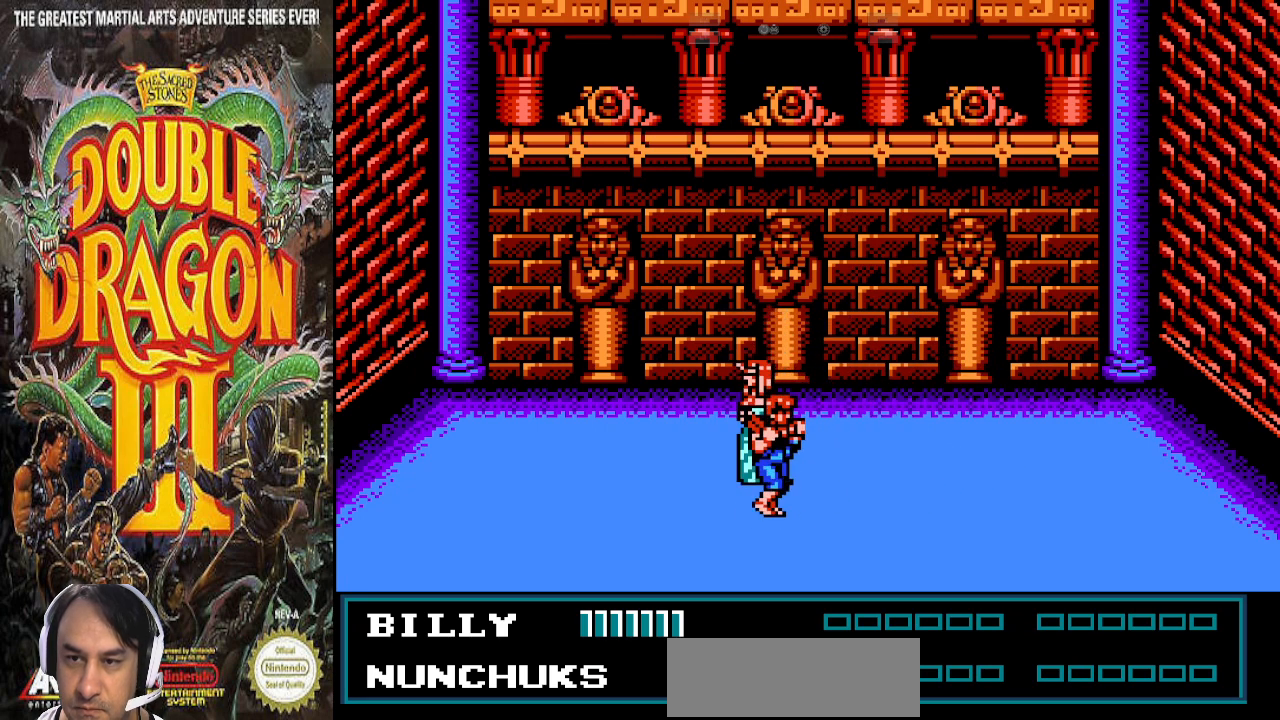
{"buttons": [], "events": [[367, "DPAD_LEFT", "down"], [467, "DPAD_LEFT", "up"]]}
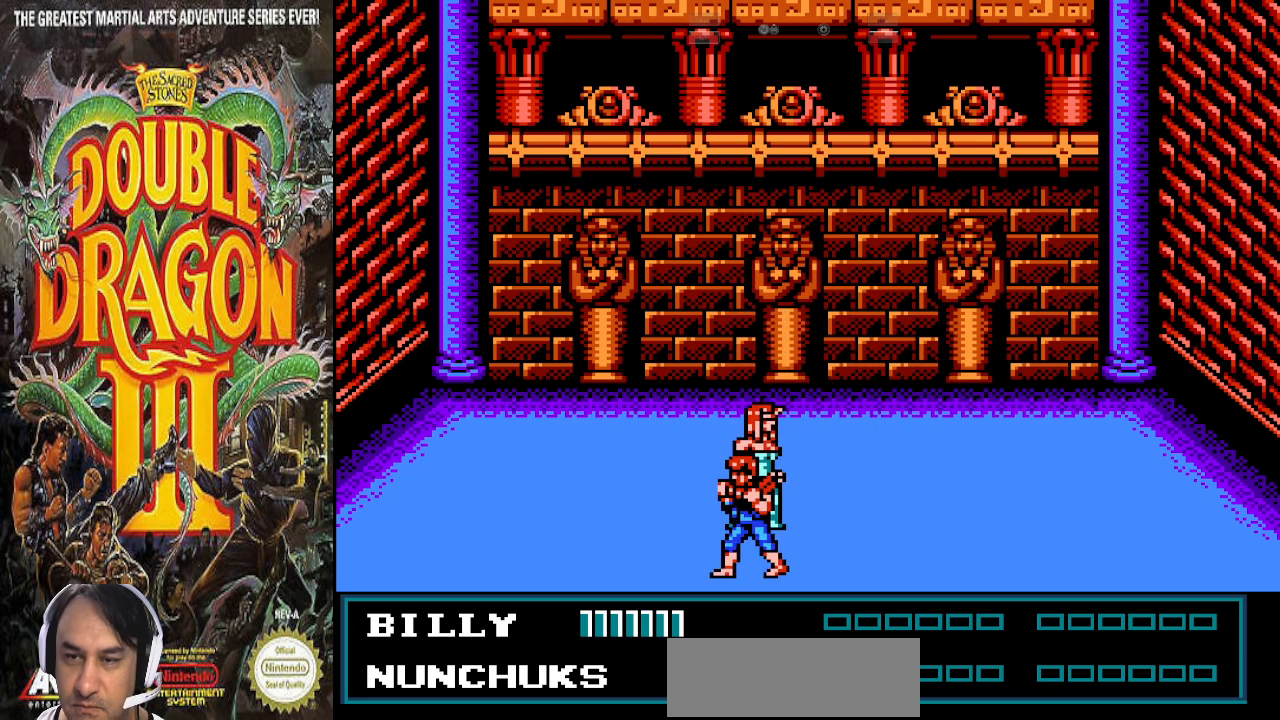
{"buttons": [], "events": []}
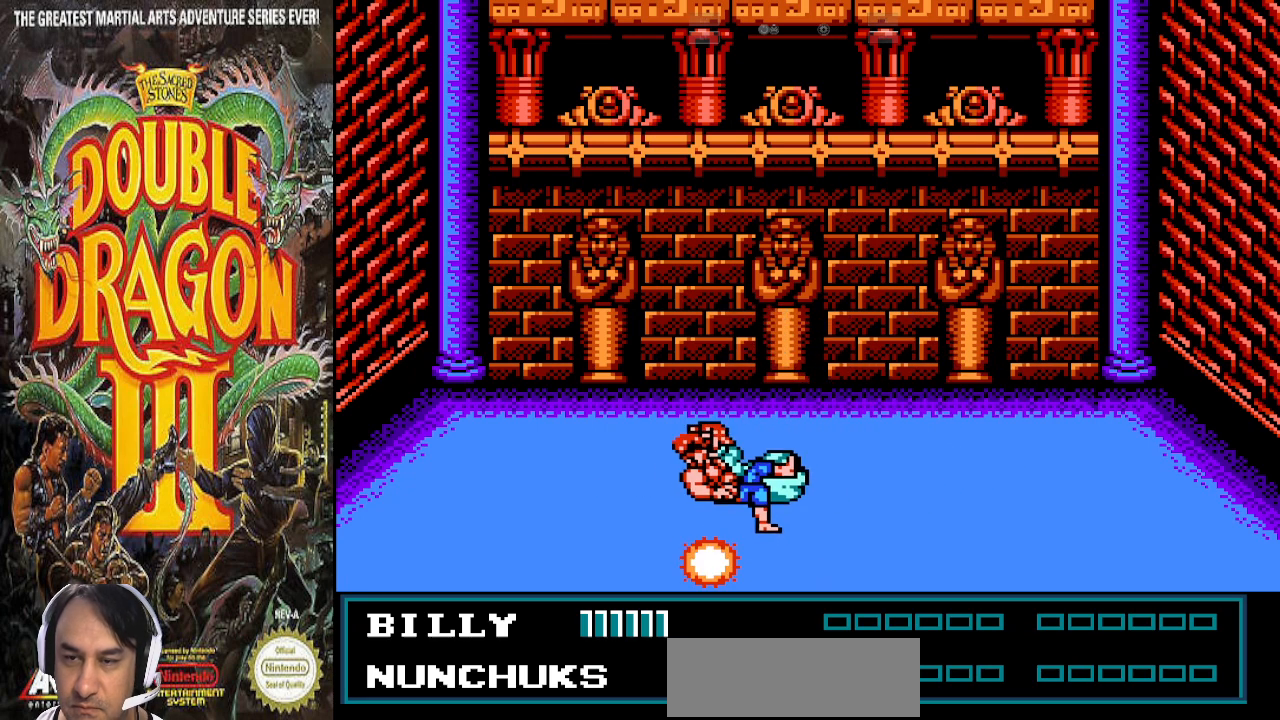
{"buttons": [], "events": []}
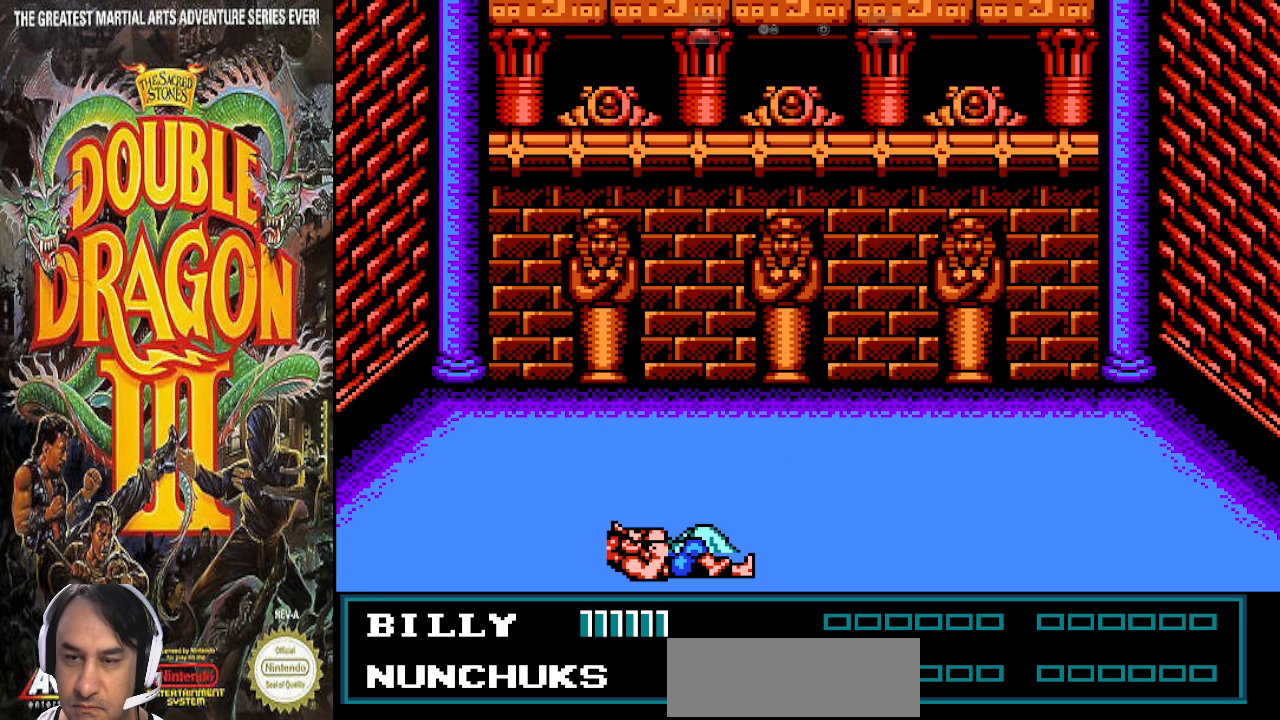
{"buttons": ["DPAD_UP"], "events": [[233, "DPAD_UP", "down"]]}
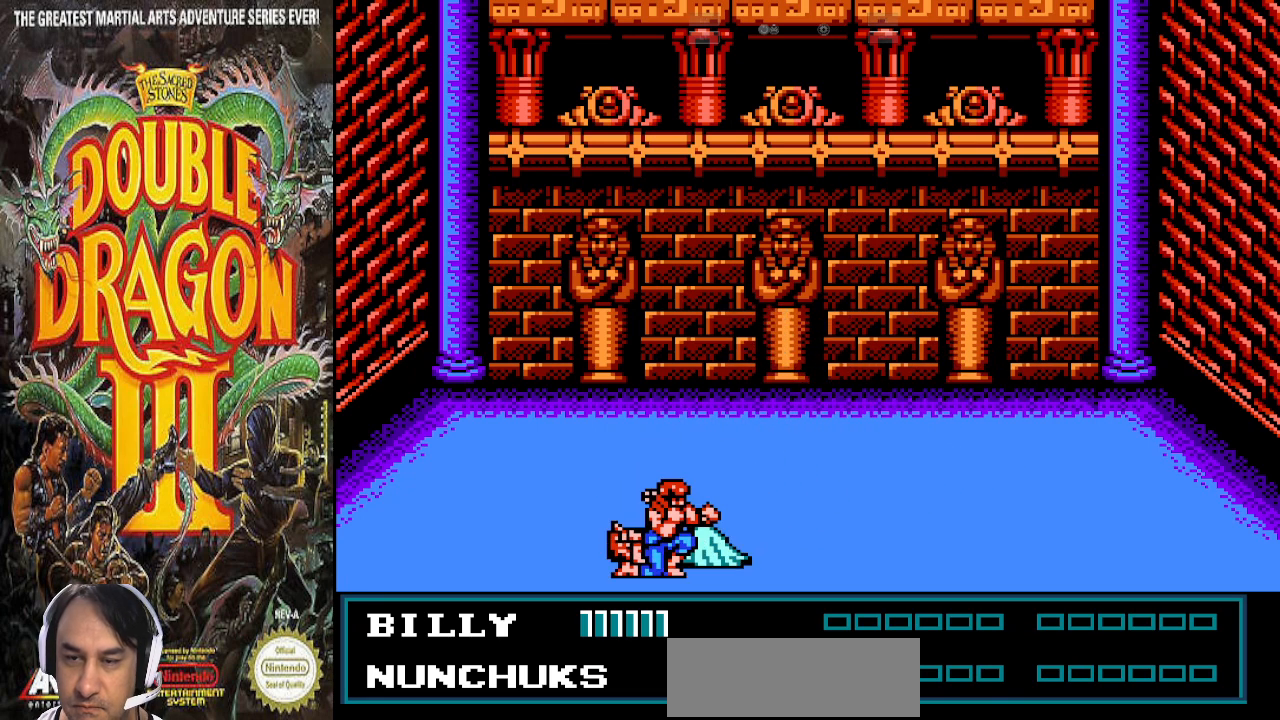
{"buttons": ["DPAD_UP"], "events": []}
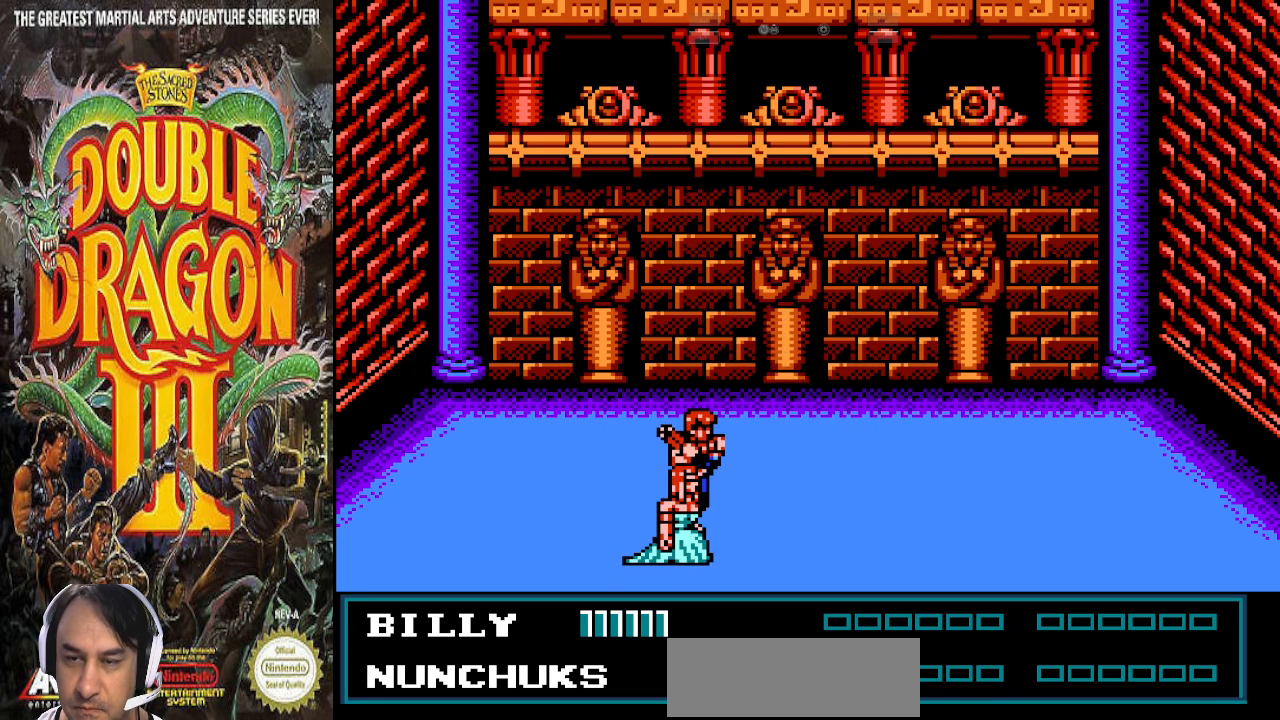
{"buttons": ["DPAD_UP", "DPAD_LEFT"], "events": [[167, "DPAD_LEFT", "down"], [300, "DPAD_UP", "up"], [467, "DPAD_UP", "down"]]}
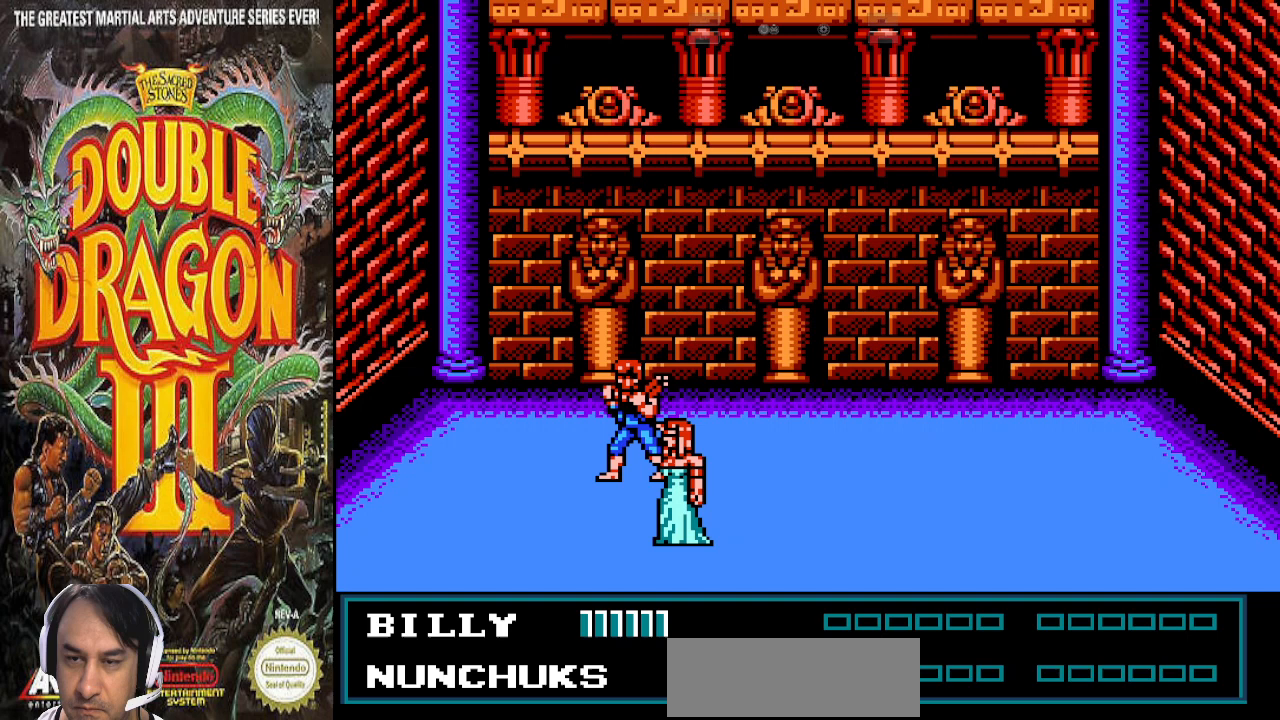
{"buttons": [], "events": [[133, "DPAD_UP", "up"], [167, "DPAD_LEFT", "up"]]}
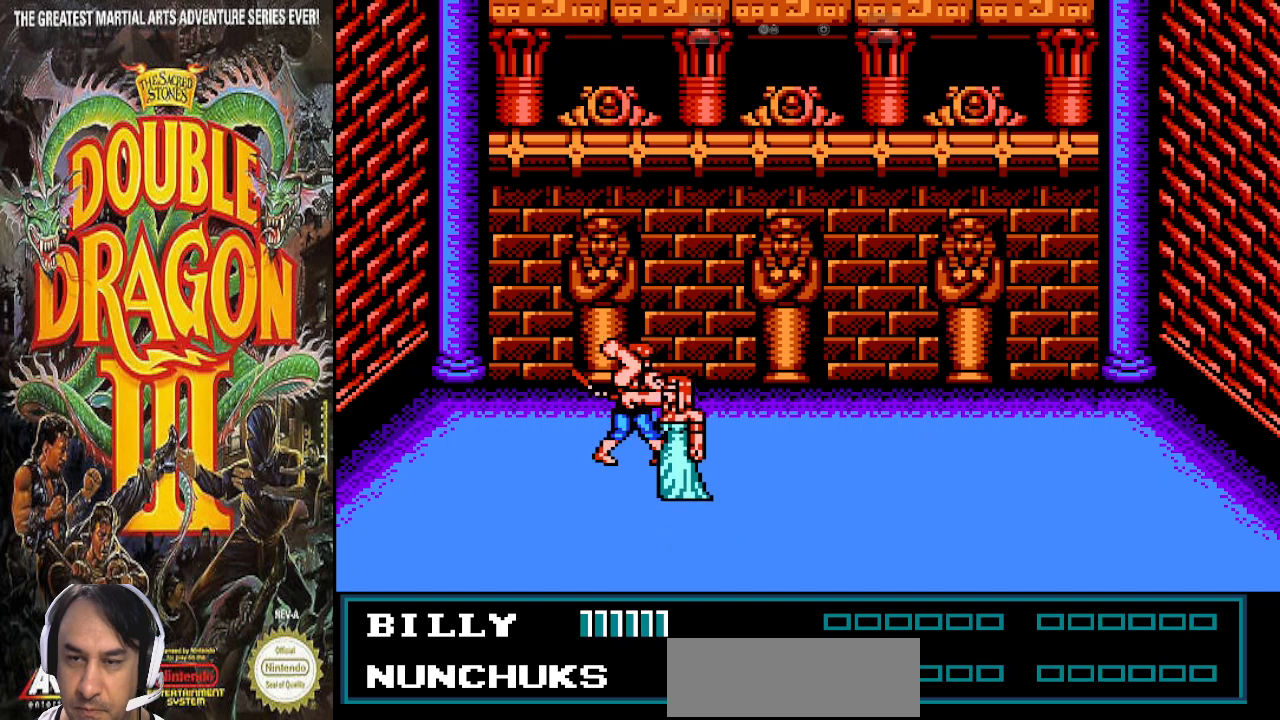
{"buttons": ["DPAD_UP"], "events": [[433, "DPAD_UP", "down"]]}
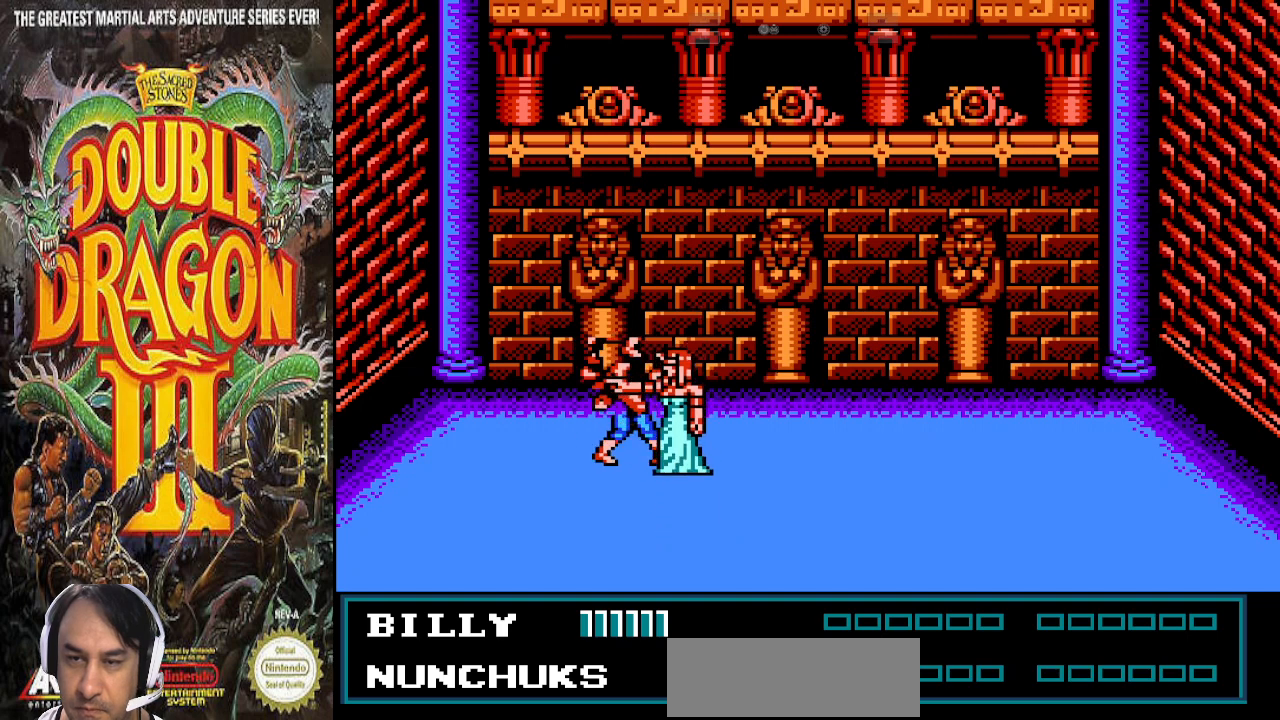
{"buttons": ["DPAD_UP"], "events": []}
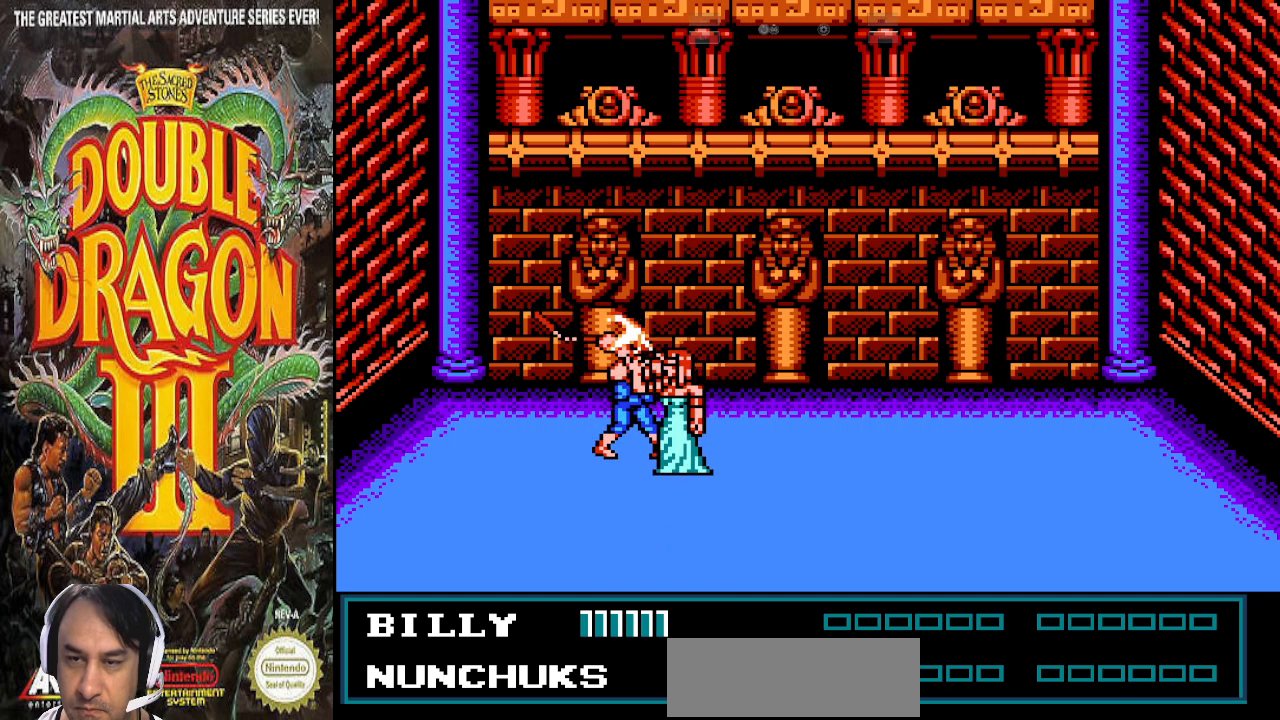
{"buttons": [], "events": [[433, "DPAD_UP", "up"]]}